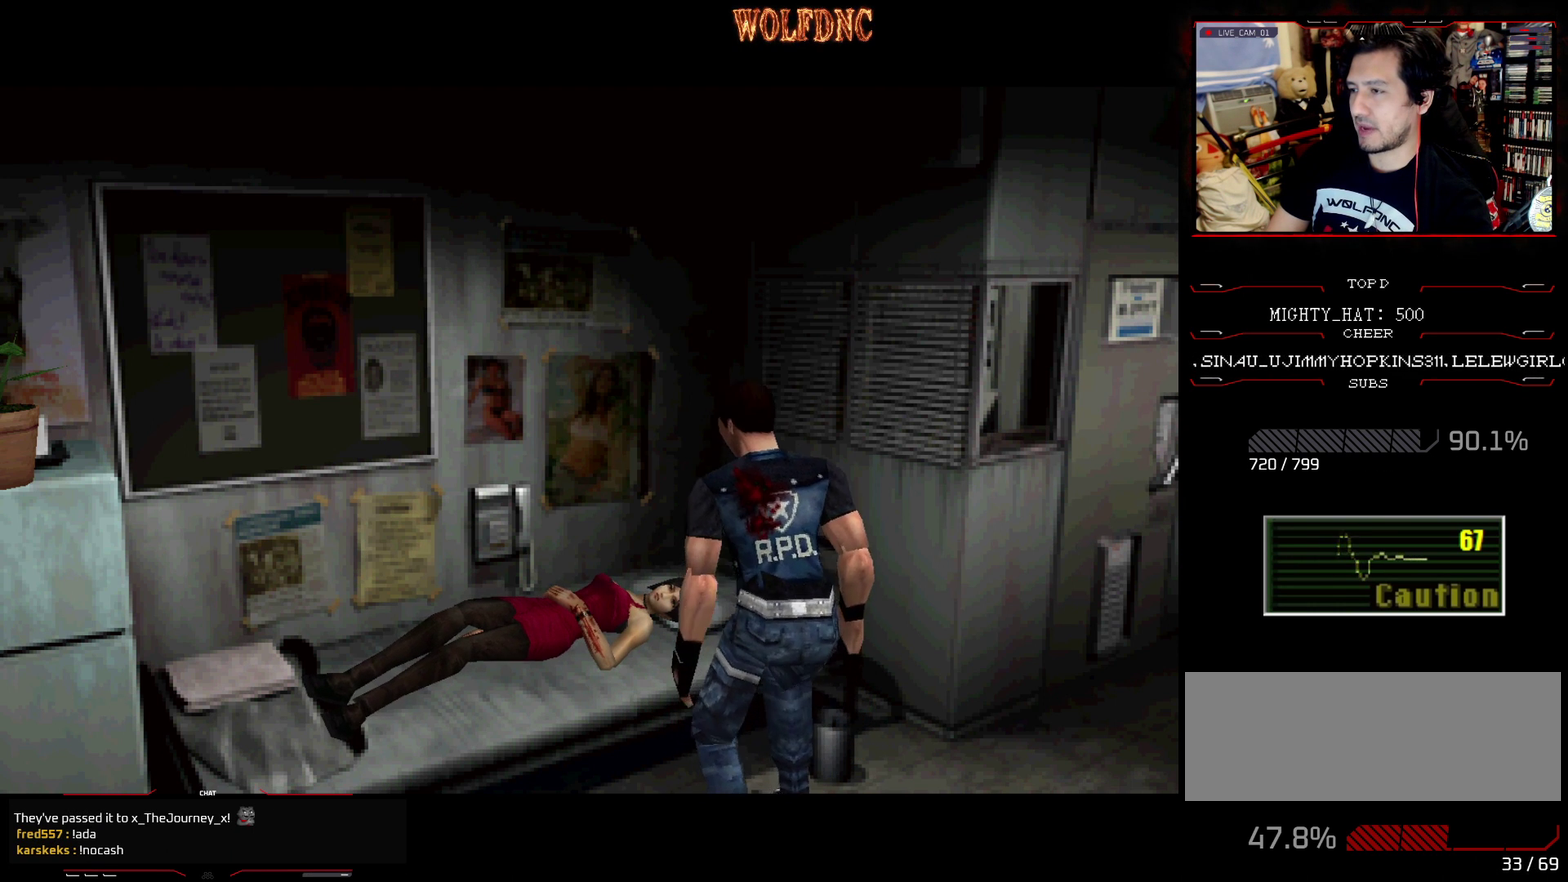
Gameplay with a controller (PlayStation layout); each line is a JSON object with the inputs held at the frame after it. "events" lists button and stick changes between this image and that frame as [ms after this image, input, new state], when the widget could be followed in between. Not read: L3 R3 other_buttons.
{"buttons": ["SQUARE", "DPAD_UP", "DPAD_LEFT"], "events": [[217, "DPAD_LEFT", "down"], [451, "DPAD_UP", "down"], [451, "SQUARE", "down"]]}
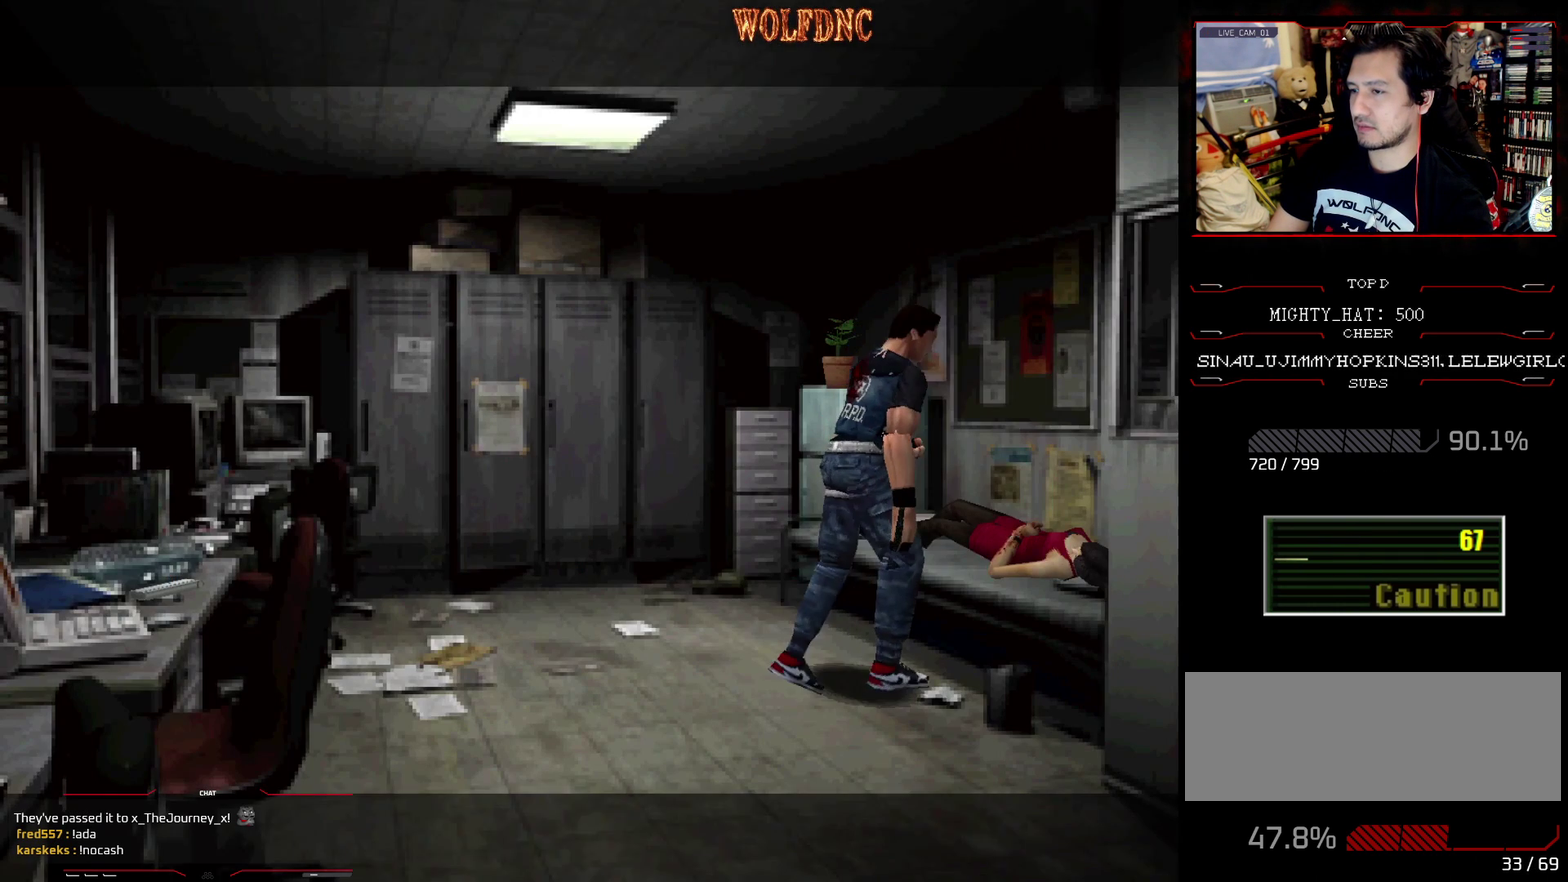
{"buttons": ["SQUARE", "DPAD_UP", "DPAD_LEFT"], "events": []}
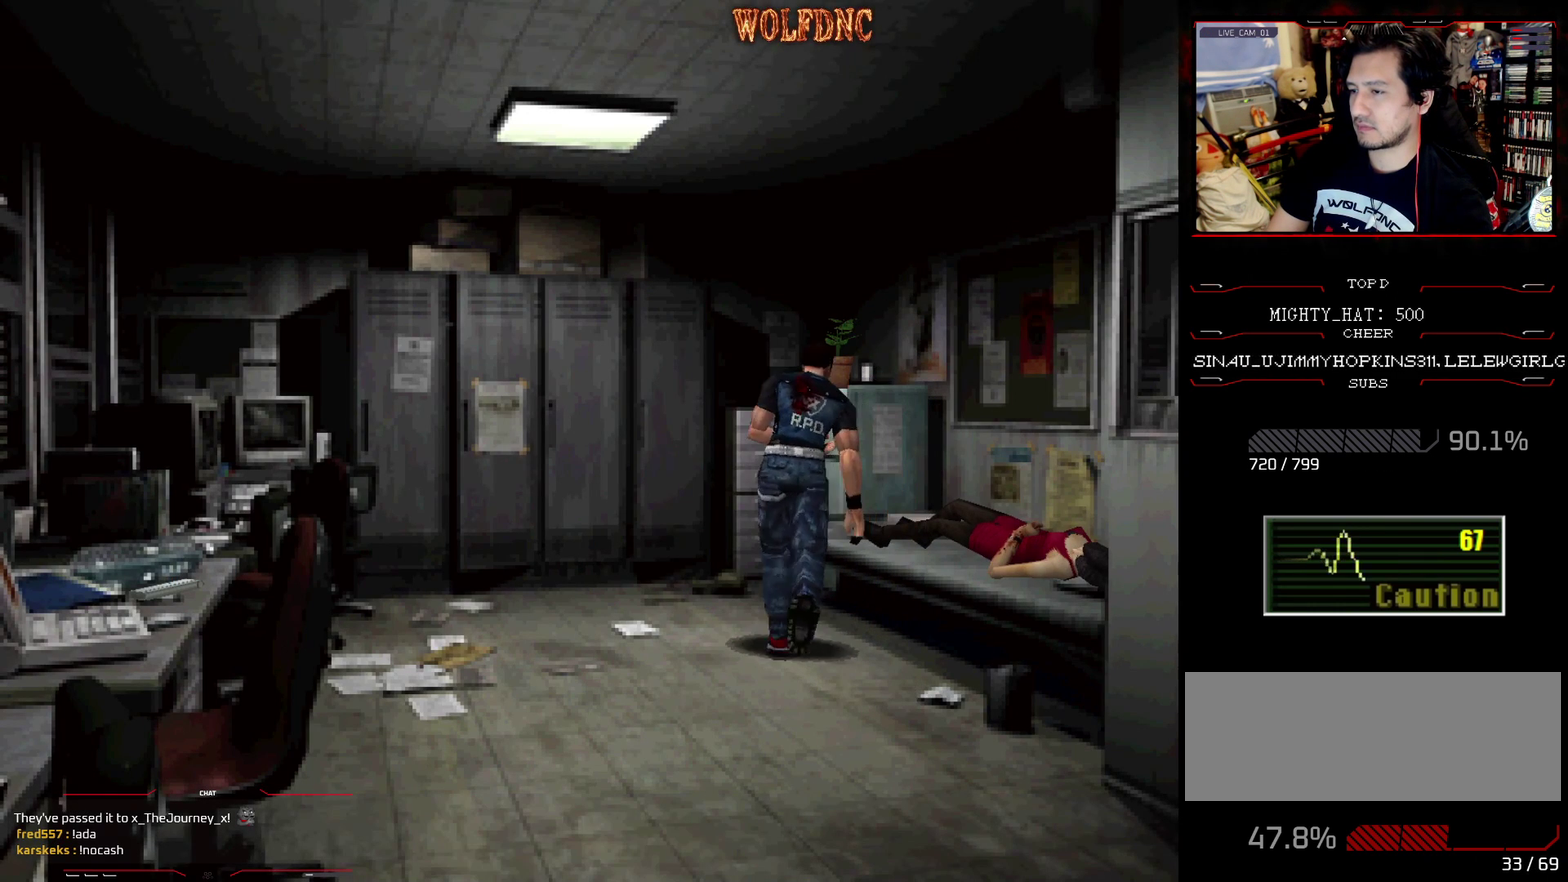
{"buttons": ["CROSS", "SQUARE", "DPAD_UP", "DPAD_RIGHT"], "events": [[100, "DPAD_LEFT", "up"], [234, "DPAD_RIGHT", "down"], [467, "CROSS", "down"]]}
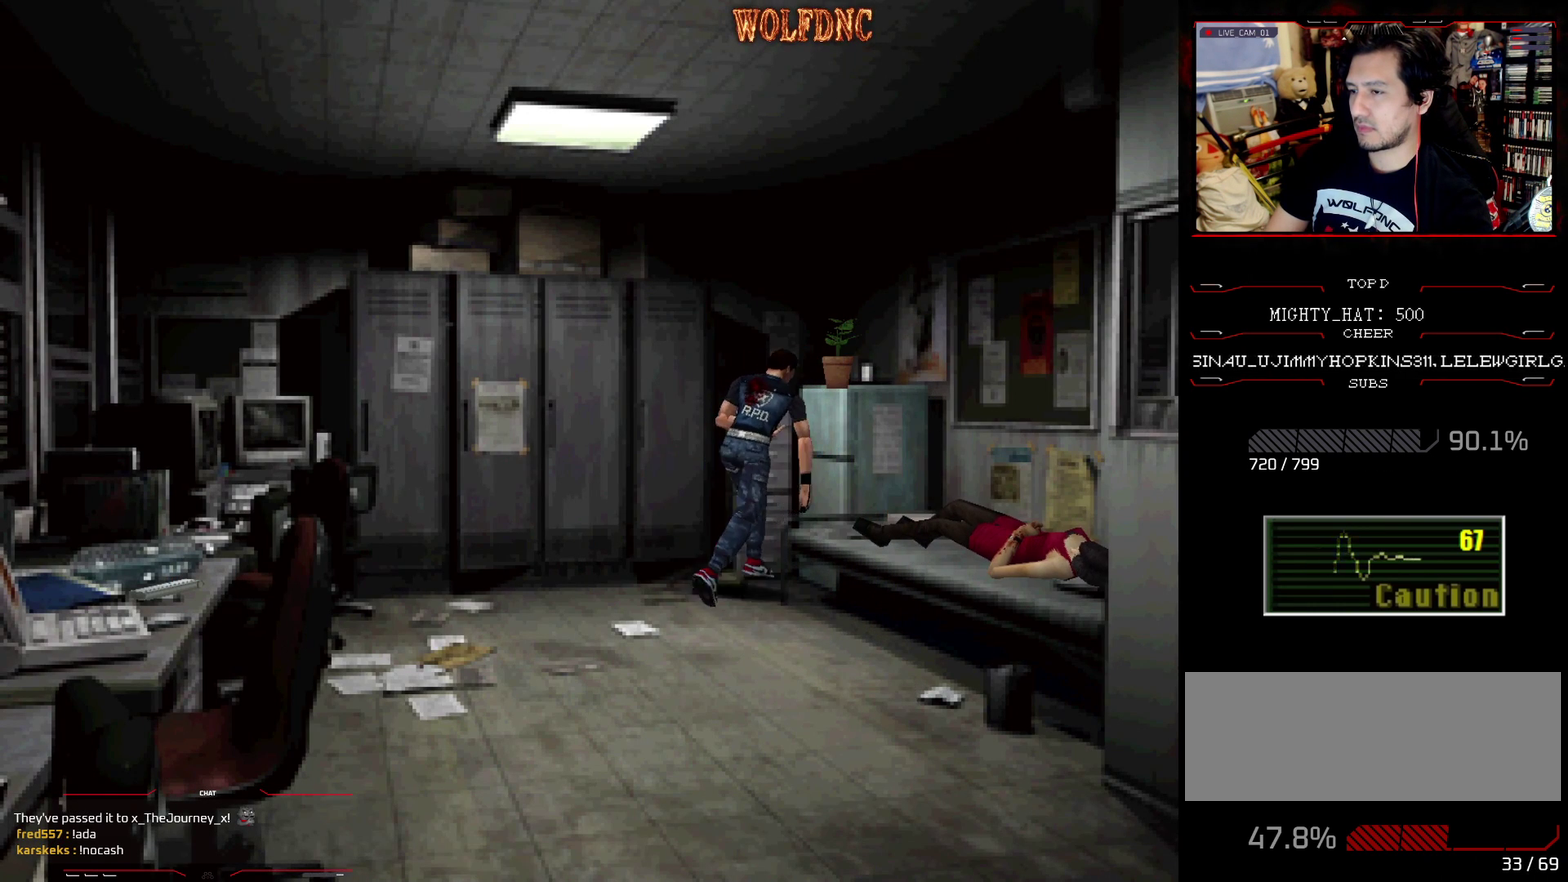
{"buttons": ["CROSS"], "events": [[66, "CROSS", "up"], [116, "CROSS", "down"], [250, "SQUARE", "up"], [350, "CROSS", "up"], [350, "DPAD_UP", "up"], [400, "CROSS", "down"], [400, "DPAD_RIGHT", "up"]]}
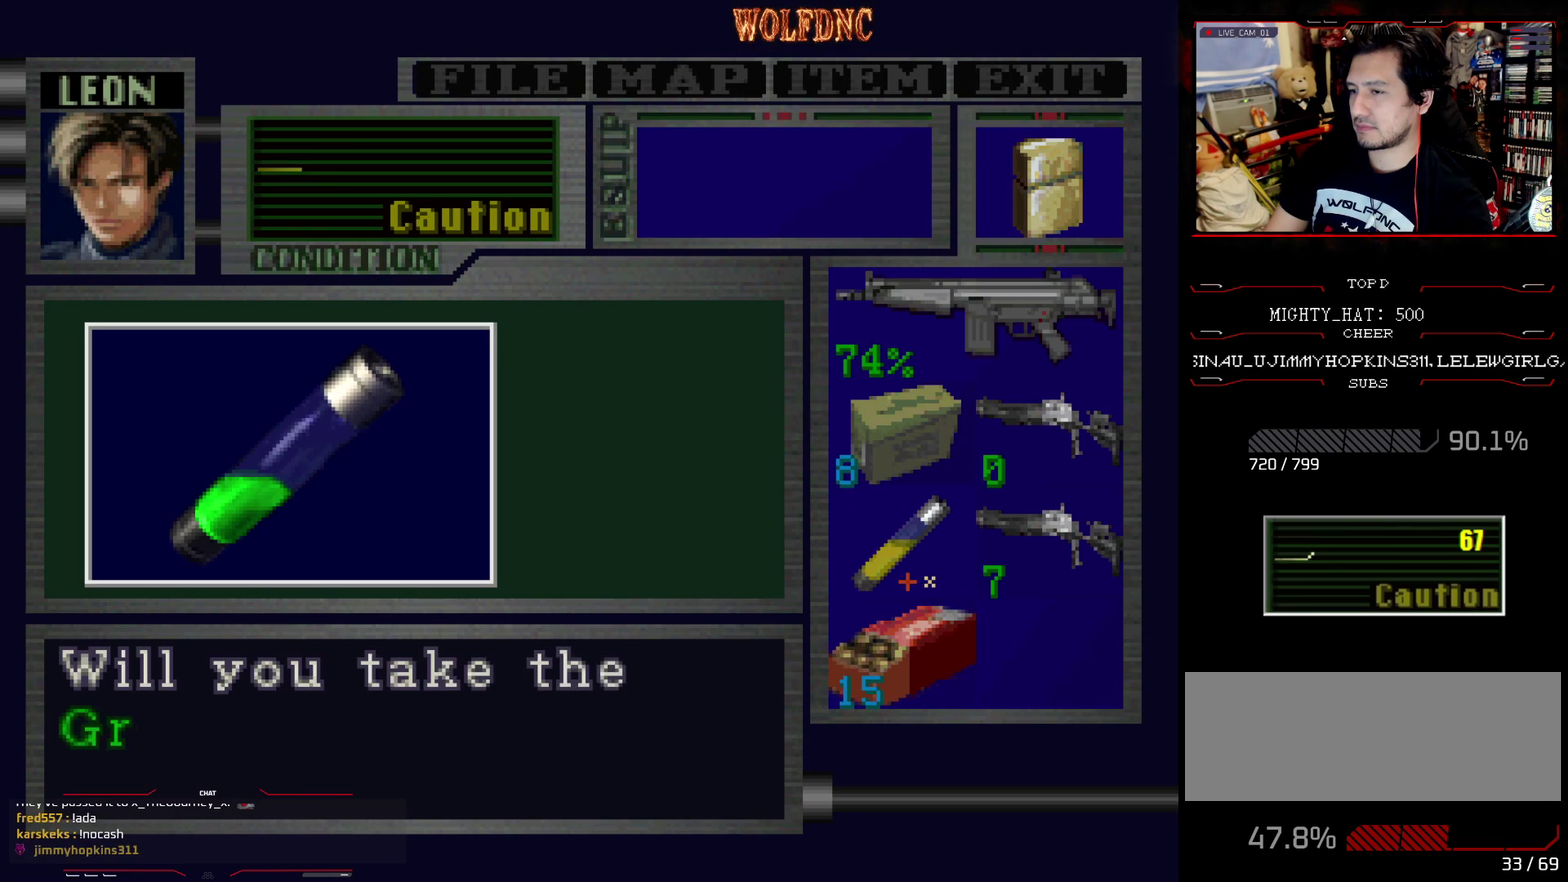
{"buttons": ["CROSS"], "events": [[217, "CROSS", "up"], [367, "CROSS", "down"], [417, "CROSS", "up"], [501, "CROSS", "down"]]}
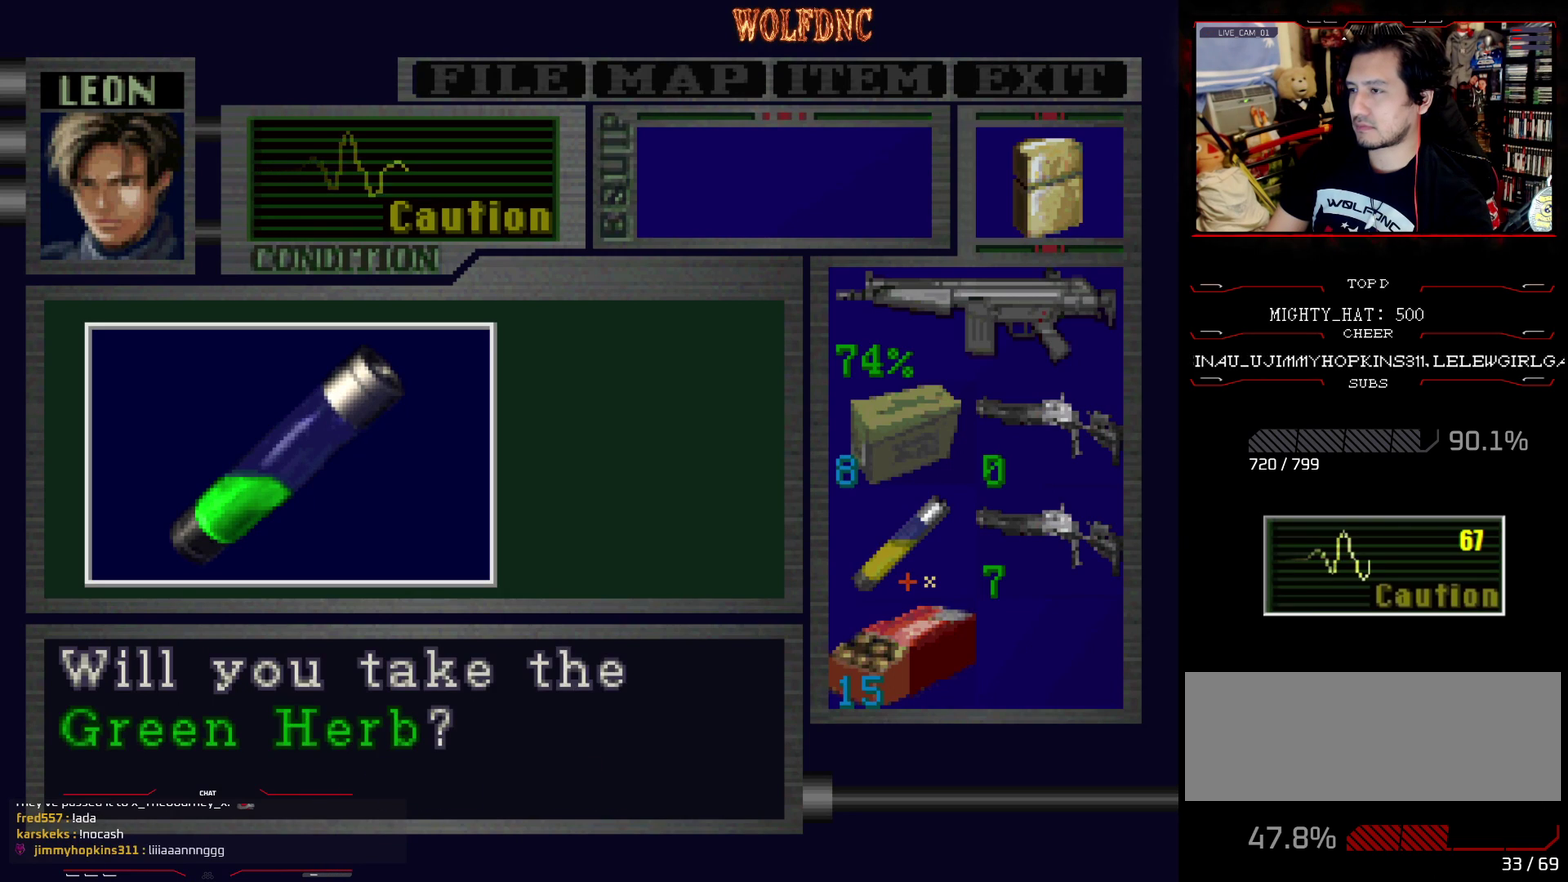
{"buttons": ["SQUARE"], "events": [[433, "SQUARE", "down"], [467, "CROSS", "up"]]}
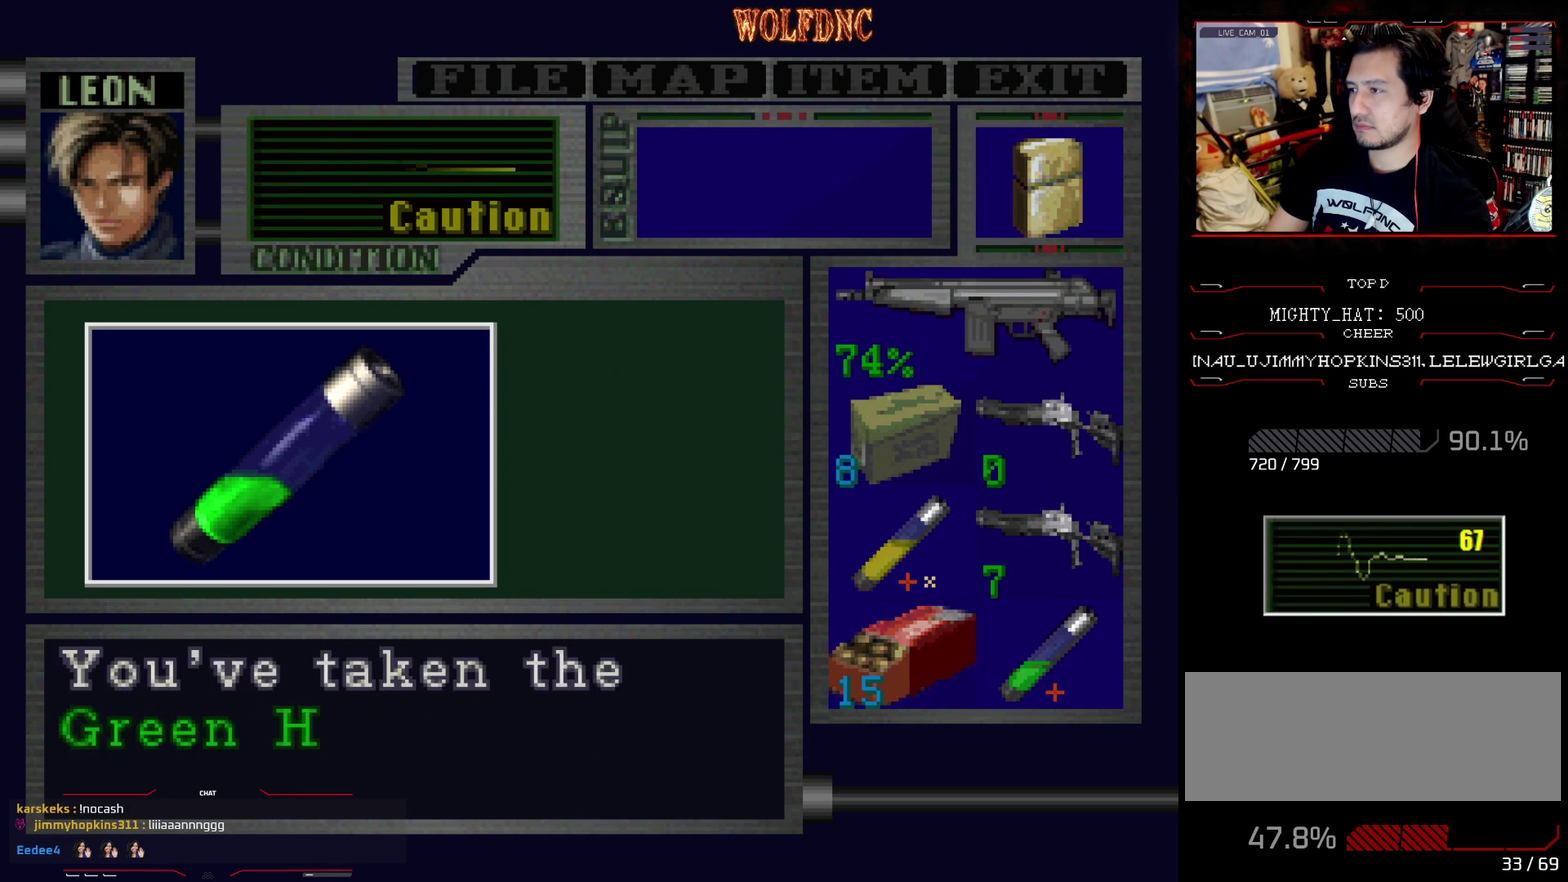
{"buttons": [], "events": [[67, "CROSS", "down"], [167, "CROSS", "up"], [217, "CROSS", "down"], [250, "SQUARE", "up"], [351, "CROSS", "up"]]}
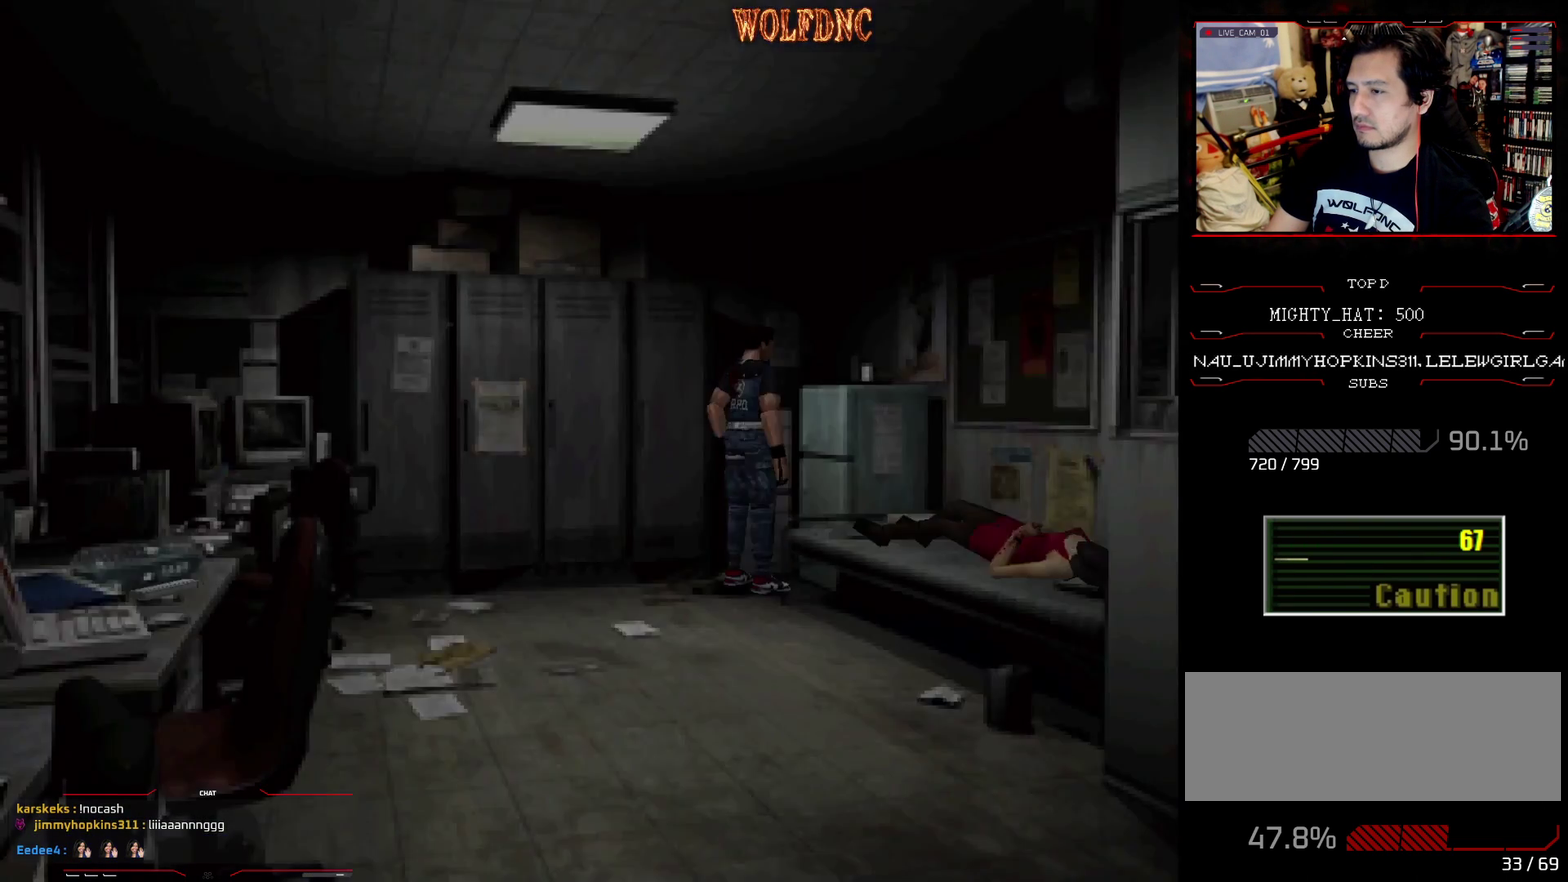
{"buttons": ["DPAD_DOWN"], "events": [[133, "CIRCLE", "down"], [267, "CIRCLE", "up"], [500, "DPAD_DOWN", "down"]]}
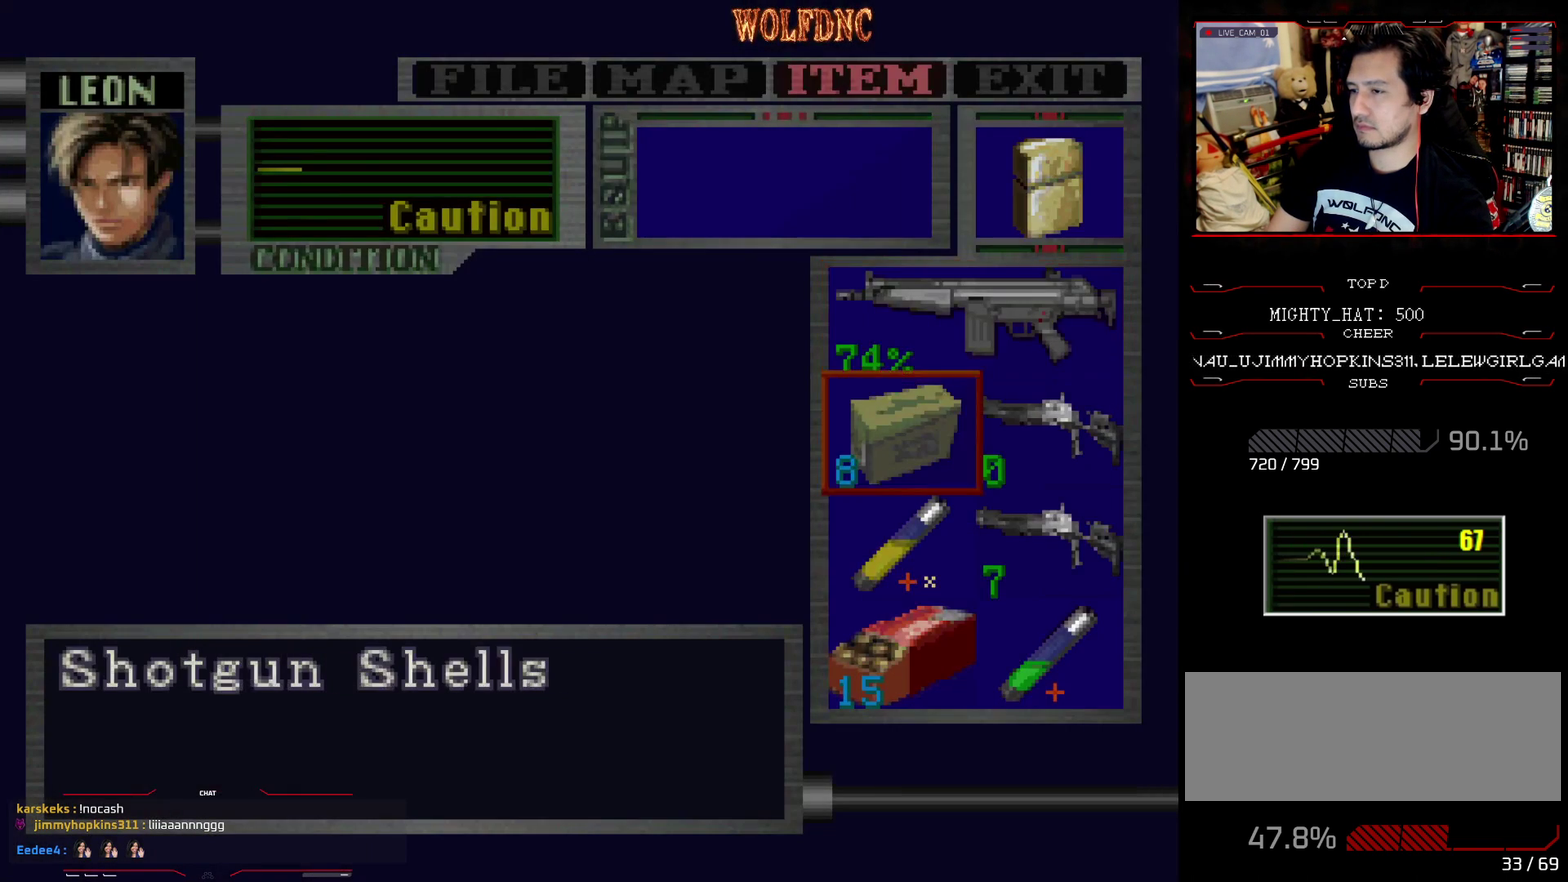
{"buttons": [], "events": [[50, "DPAD_DOWN", "up"], [150, "DPAD_DOWN", "down"], [234, "DPAD_DOWN", "up"]]}
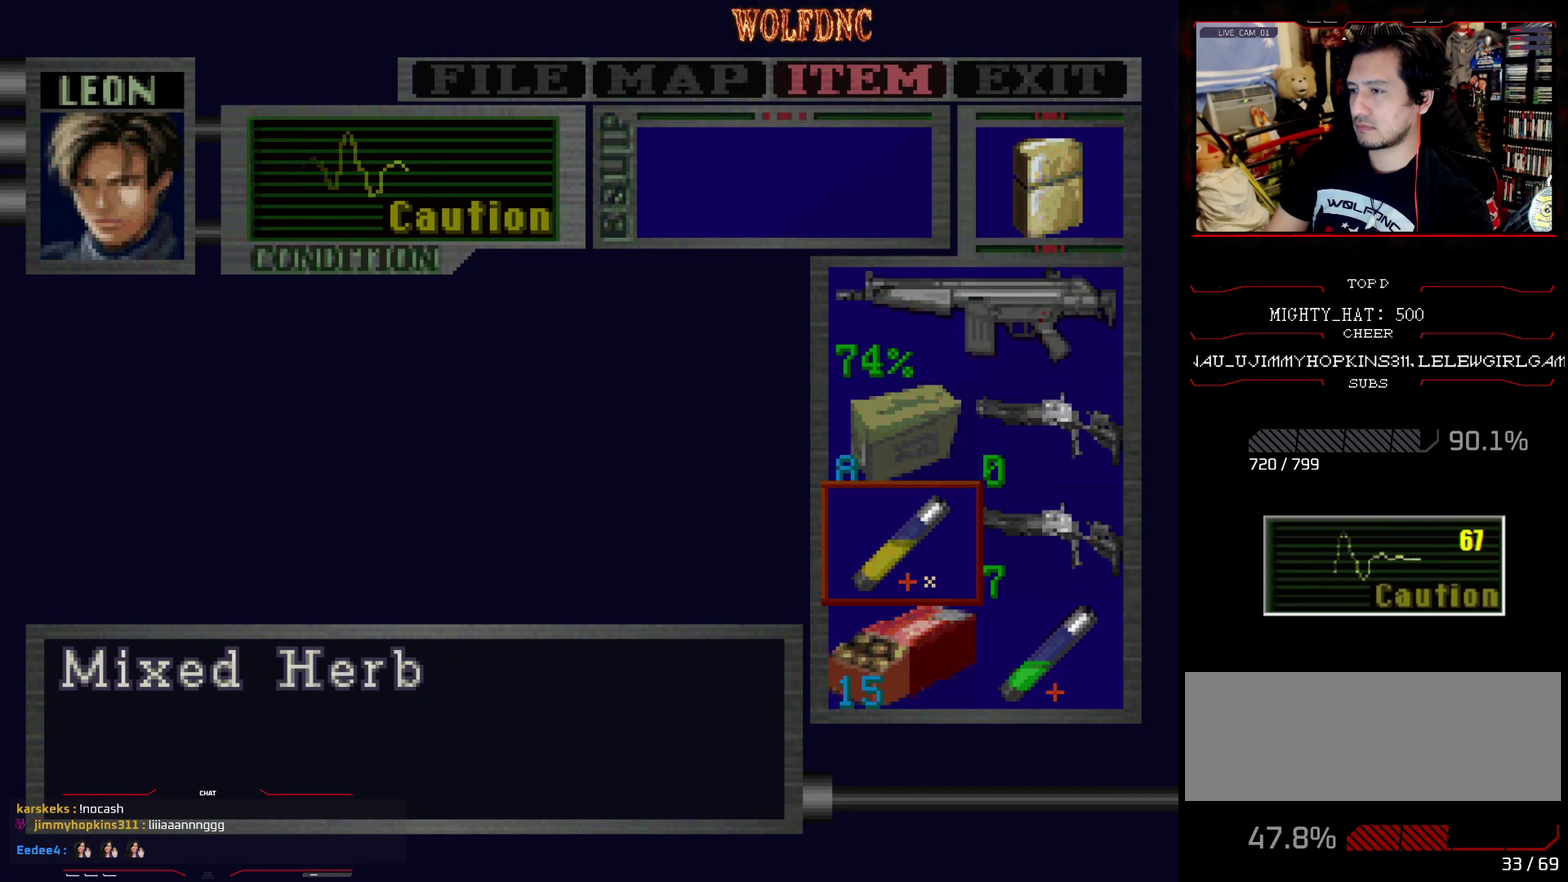
{"buttons": ["CROSS"], "events": [[200, "CROSS", "down"], [300, "CROSS", "up"], [400, "CROSS", "down"]]}
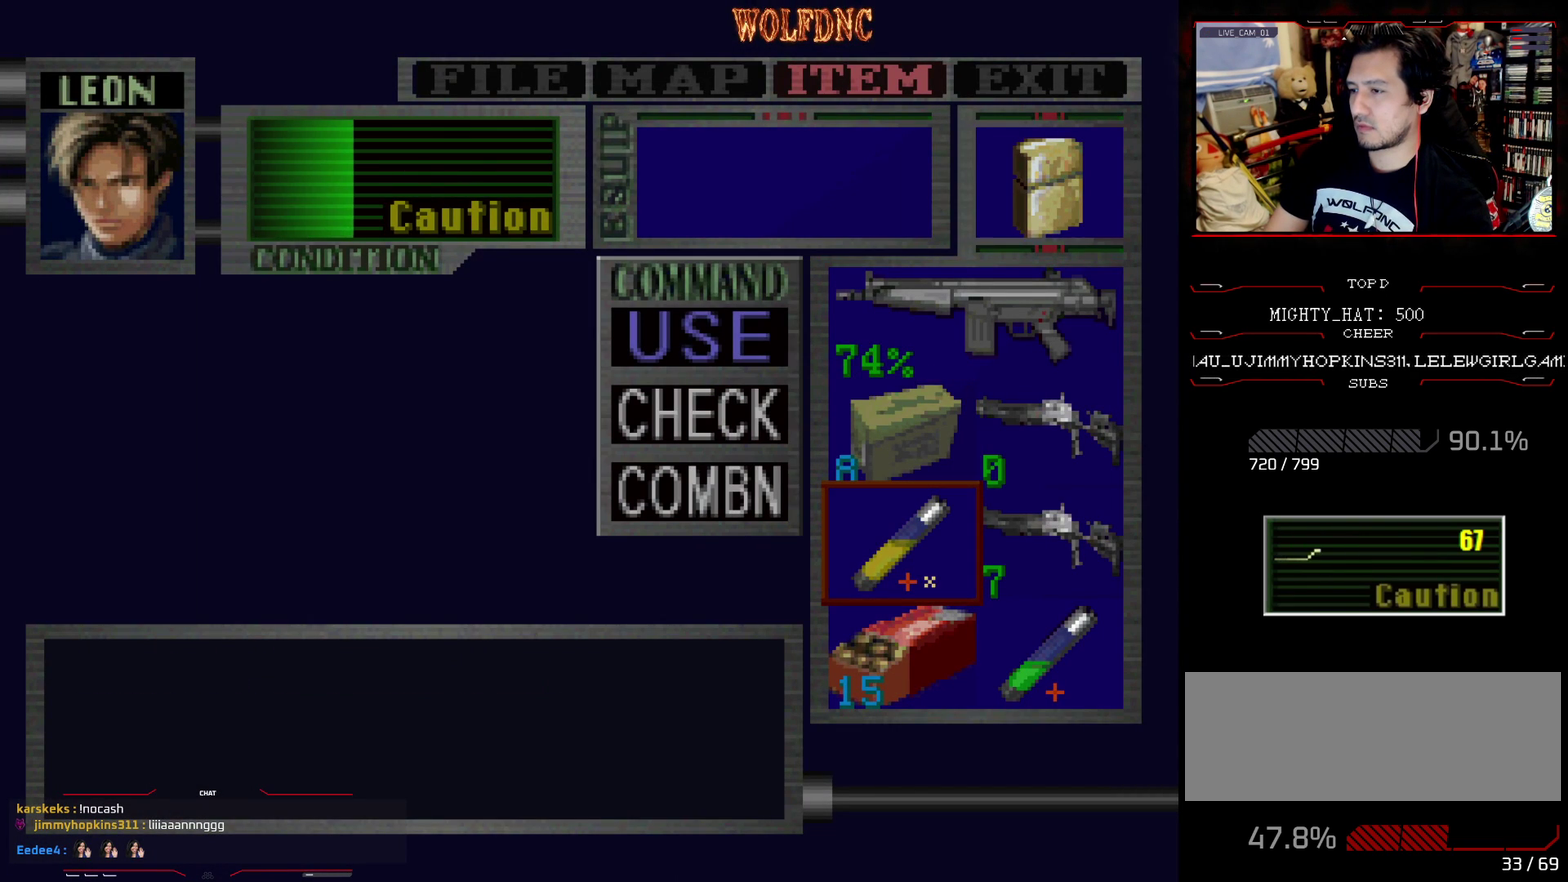
{"buttons": ["CROSS"], "events": []}
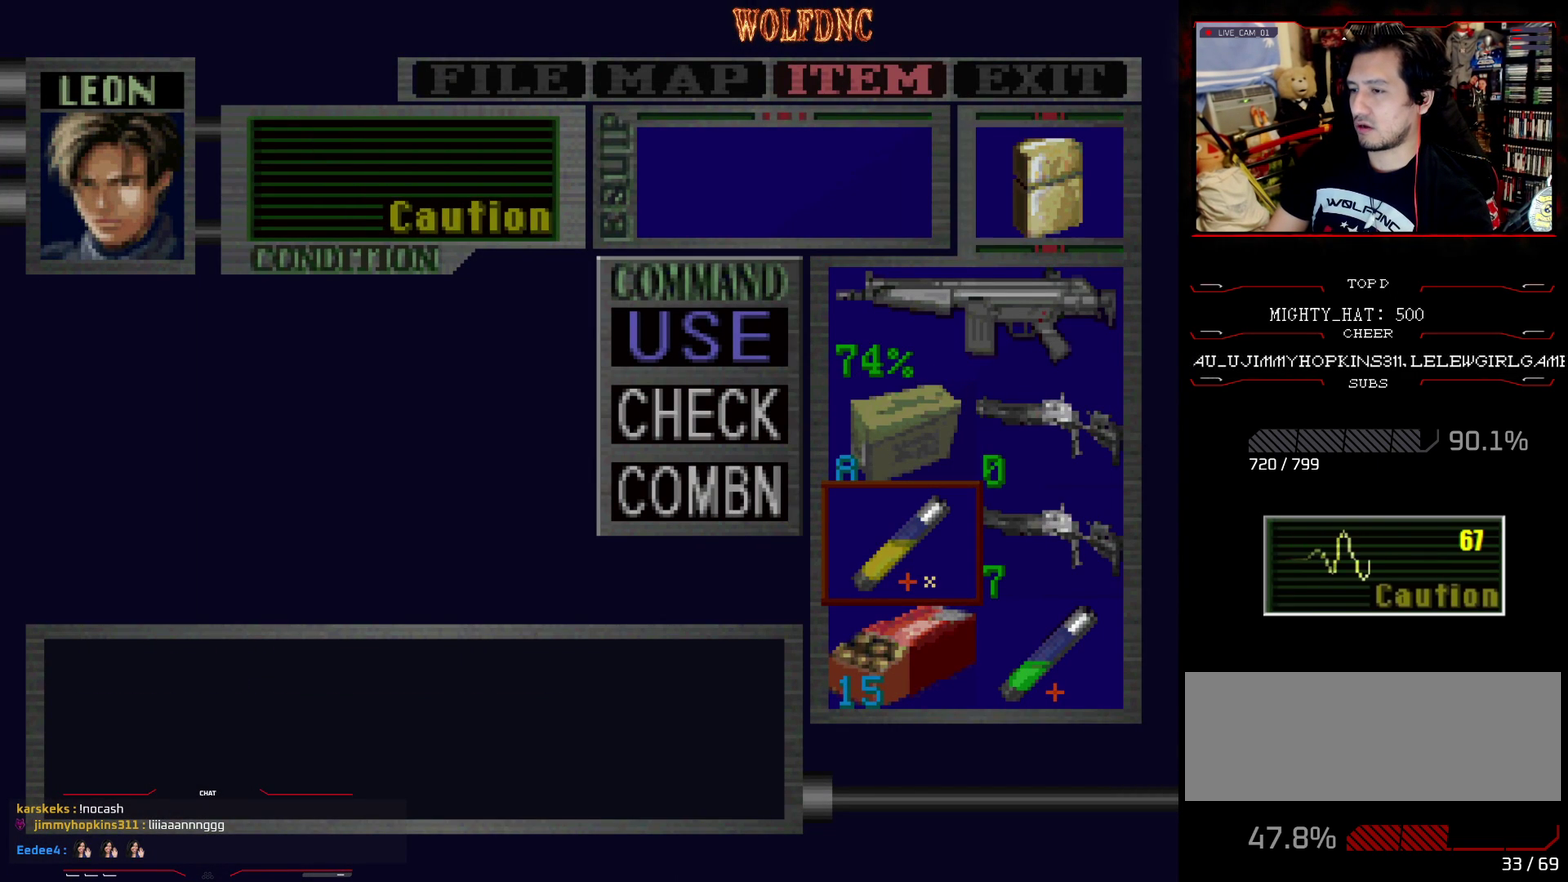
{"buttons": [], "events": [[133, "CROSS", "up"], [450, "SQUARE", "down"], [500, "SQUARE", "up"]]}
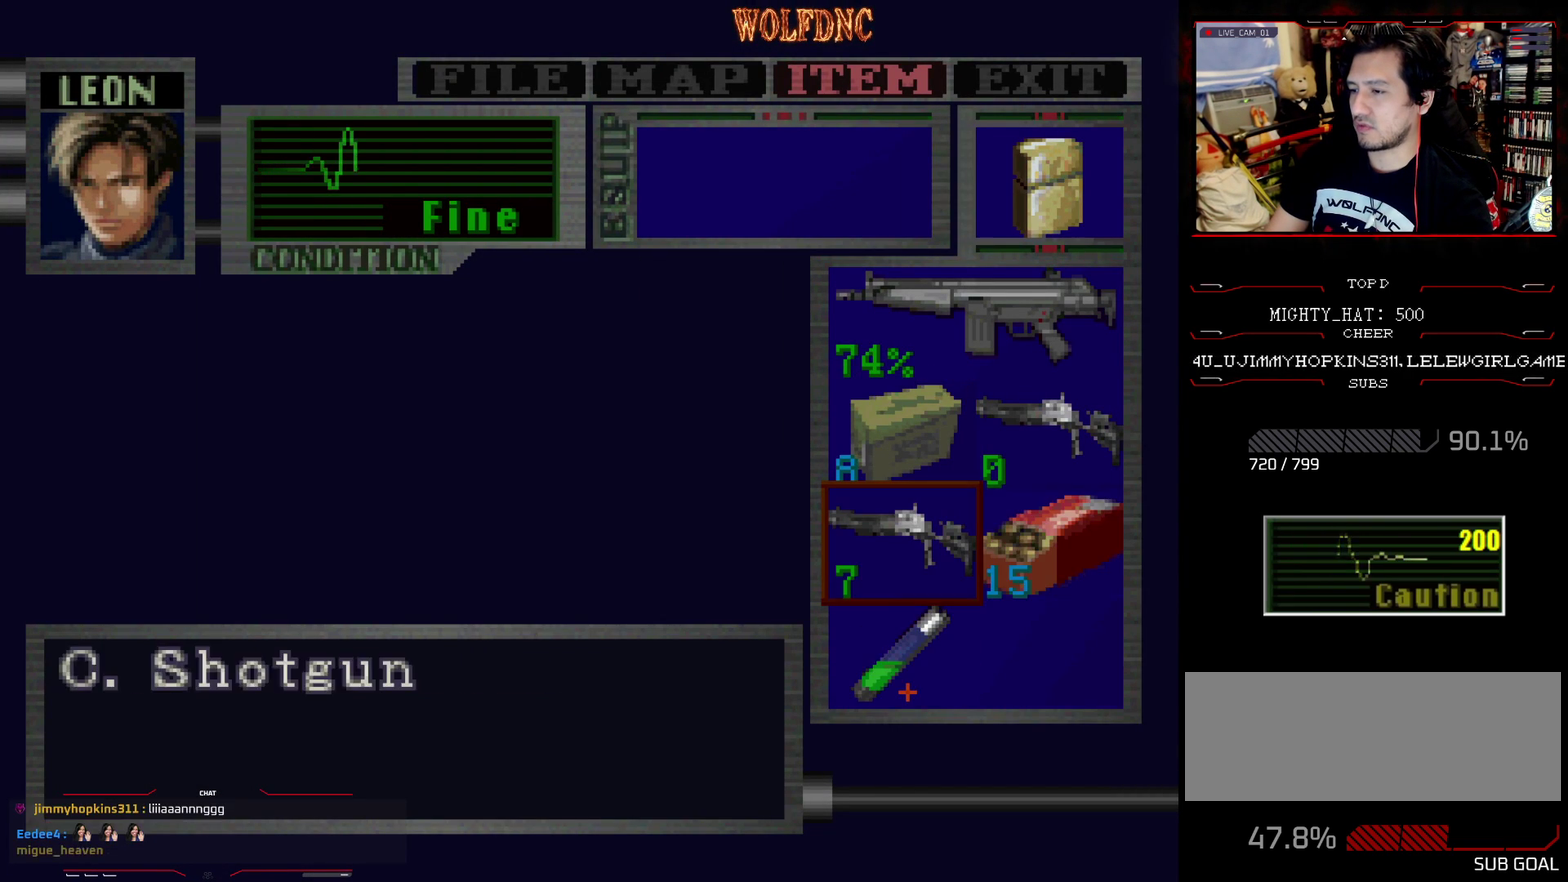
{"buttons": [], "events": [[100, "SQUARE", "down"], [334, "SQUARE", "up"]]}
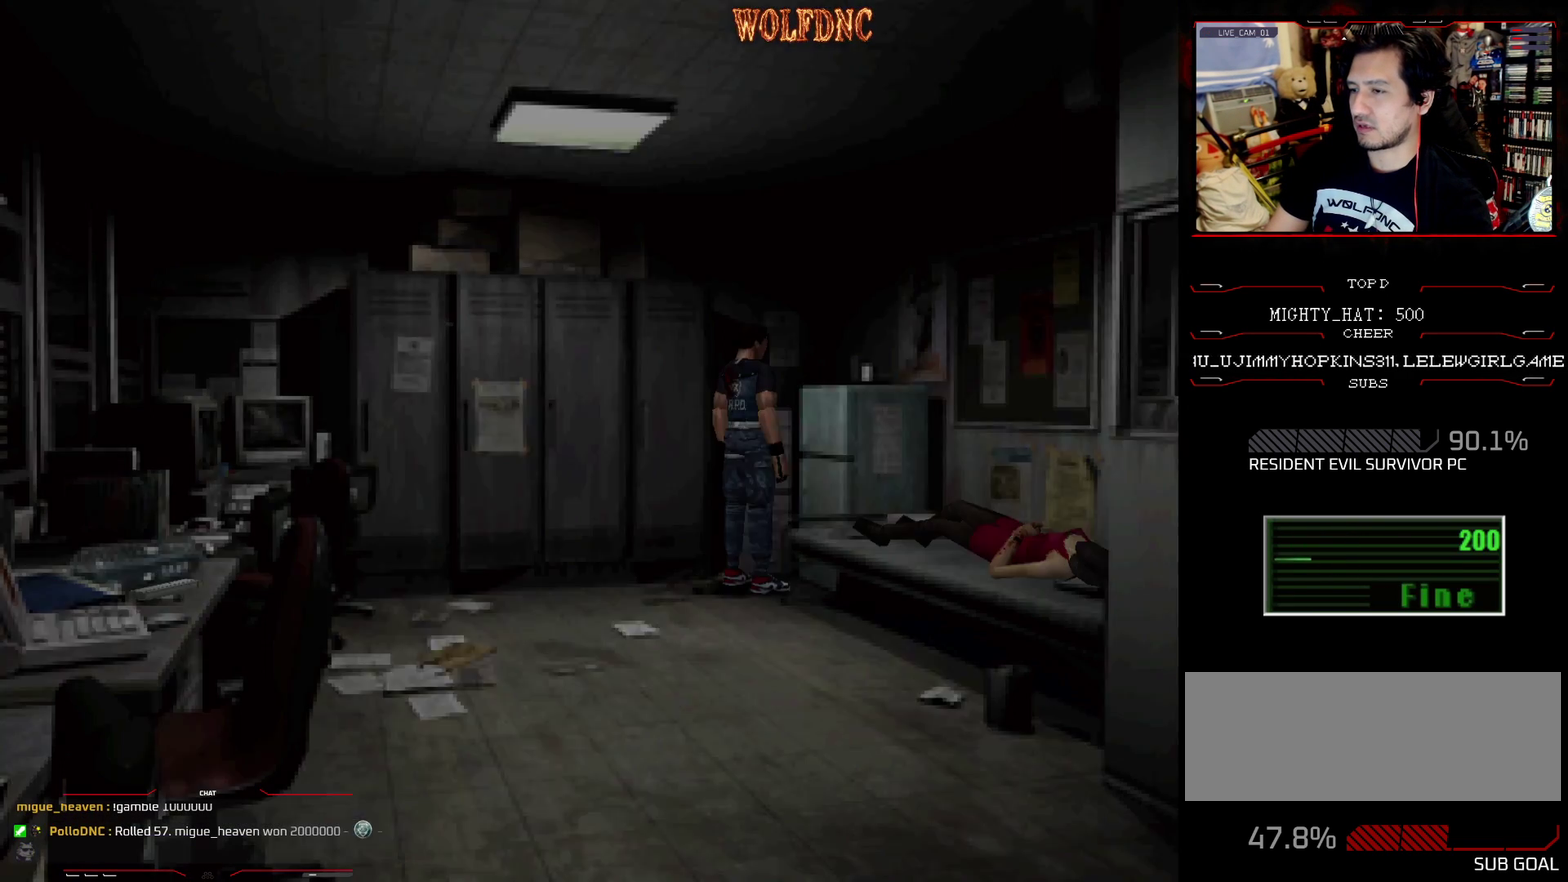
{"buttons": ["DPAD_RIGHT"], "events": [[250, "DPAD_DOWN", "down"], [300, "DPAD_RIGHT", "down"], [300, "SQUARE", "down"], [450, "DPAD_DOWN", "up"], [450, "SQUARE", "up"]]}
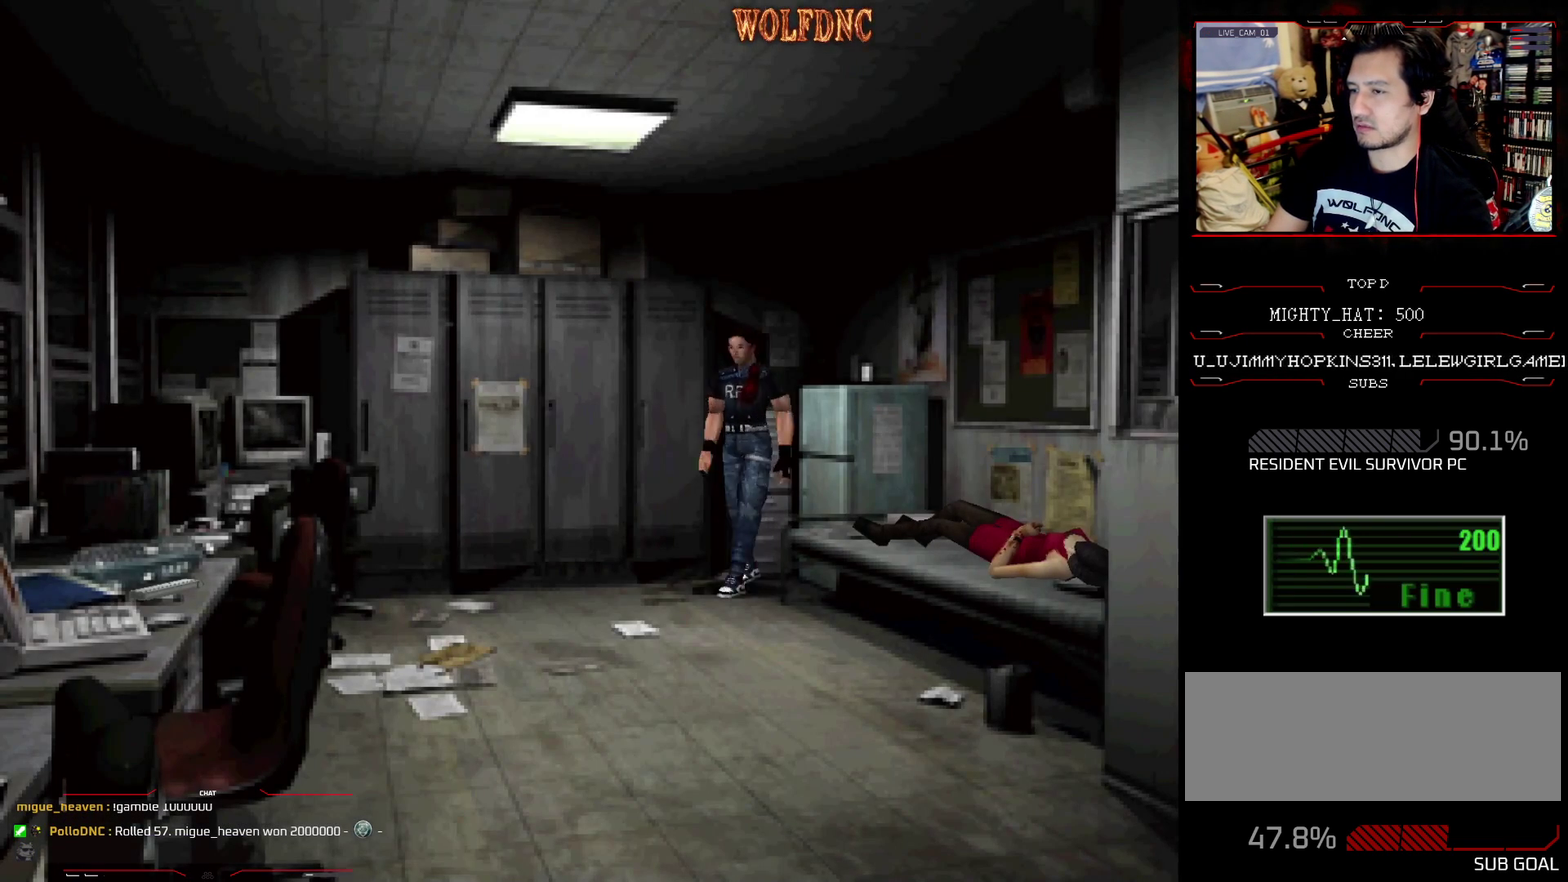
{"buttons": ["CROSS", "SQUARE", "DPAD_UP", "DPAD_RIGHT"], "events": [[317, "DPAD_UP", "down"], [317, "SQUARE", "down"], [467, "CROSS", "down"]]}
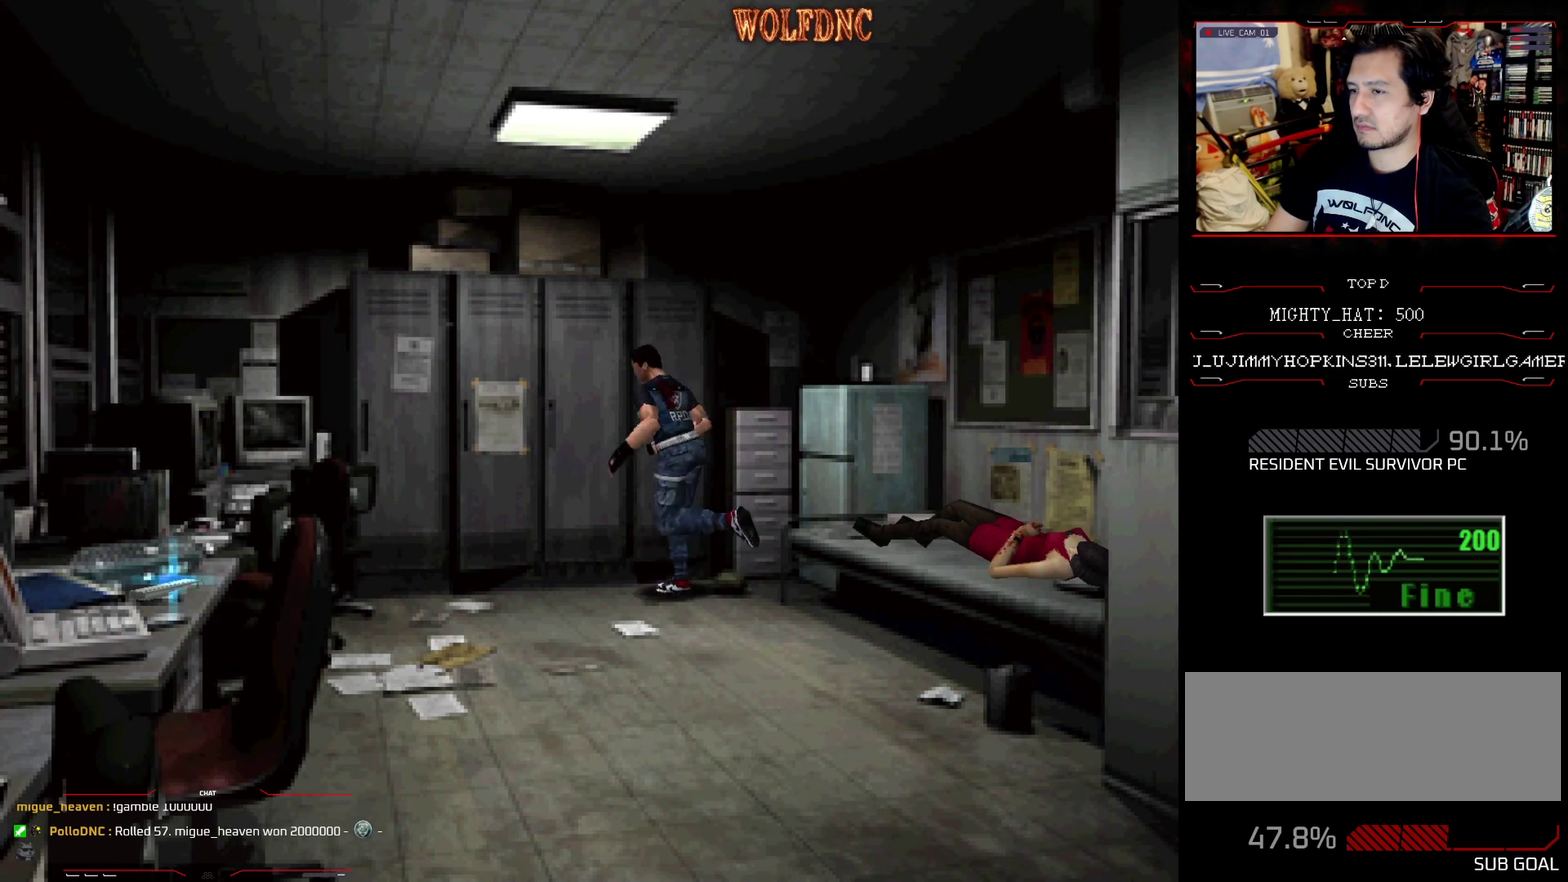
{"buttons": ["CROSS", "SQUARE", "DPAD_UP", "DPAD_RIGHT"], "events": [[50, "DPAD_RIGHT", "up"], [100, "CROSS", "up"], [150, "CROSS", "down"], [233, "CROSS", "up"], [283, "CROSS", "down"], [383, "CROSS", "up"], [433, "CROSS", "down"], [467, "DPAD_RIGHT", "down"]]}
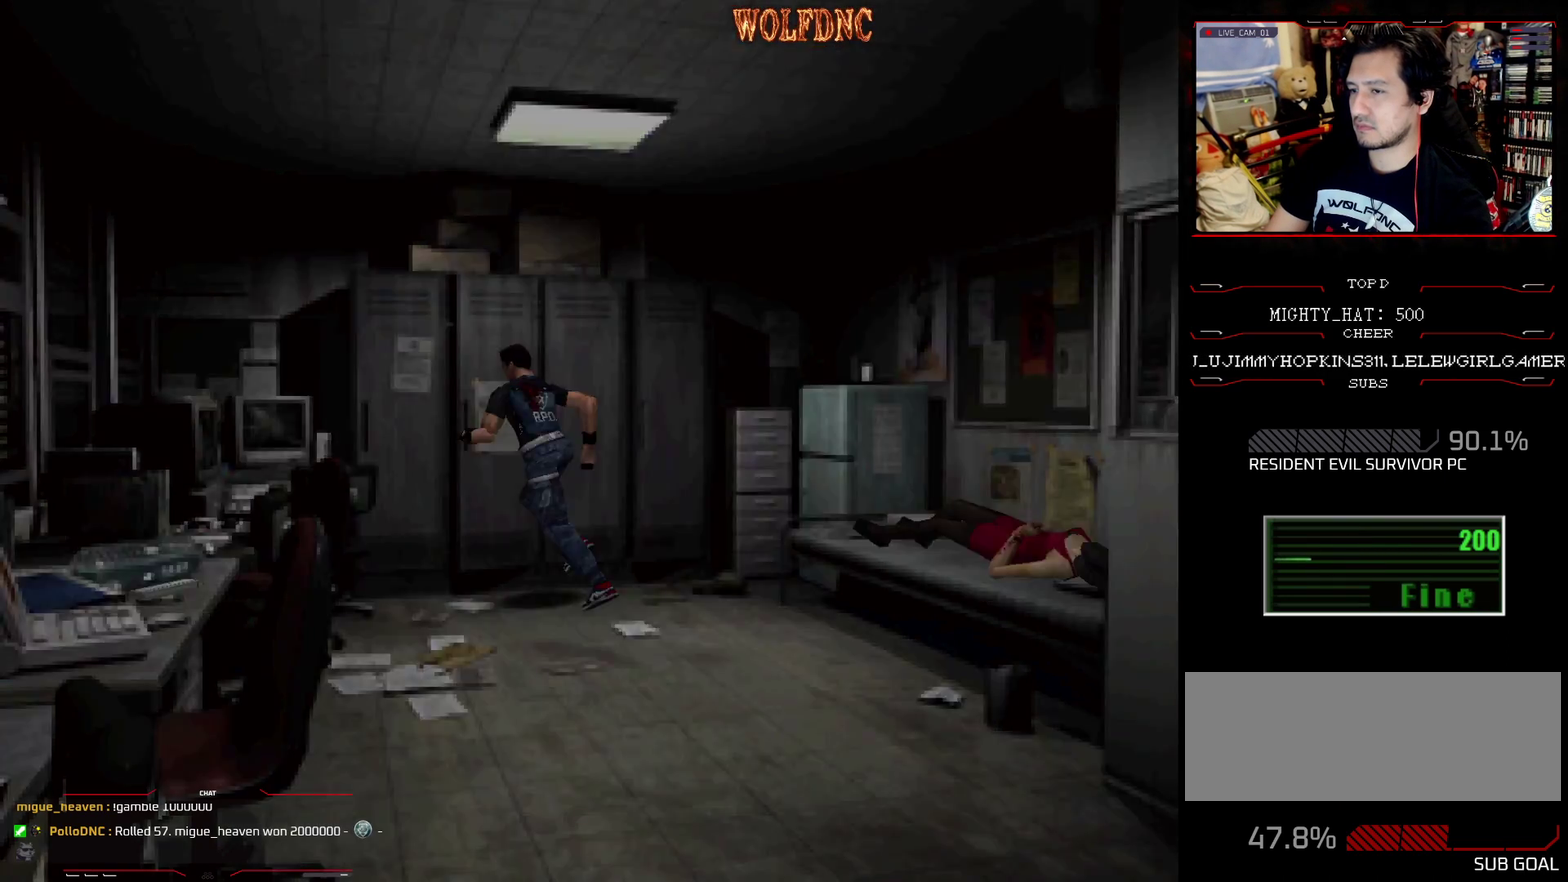
{"buttons": ["CROSS", "SQUARE"], "events": [[117, "CROSS", "up"], [117, "DPAD_UP", "up"], [167, "CROSS", "down"], [167, "DPAD_RIGHT", "up"], [250, "SQUARE", "up"], [351, "SQUARE", "down"]]}
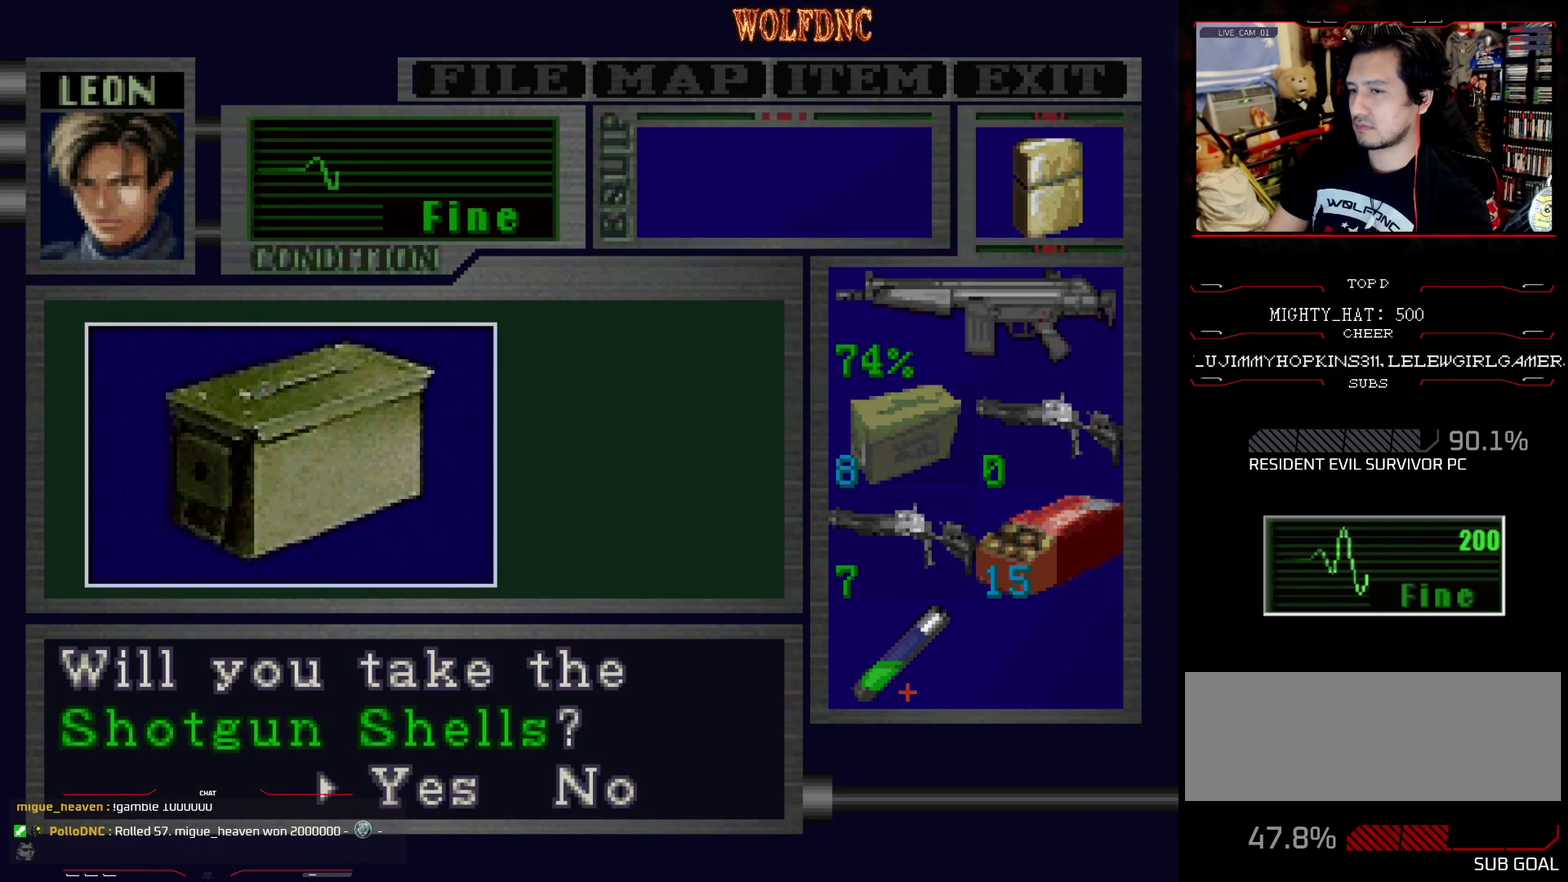
{"buttons": ["CROSS"], "events": [[83, "CROSS", "up"], [83, "SQUARE", "up"], [183, "CROSS", "down"], [267, "CROSS", "up"], [317, "CROSS", "down"]]}
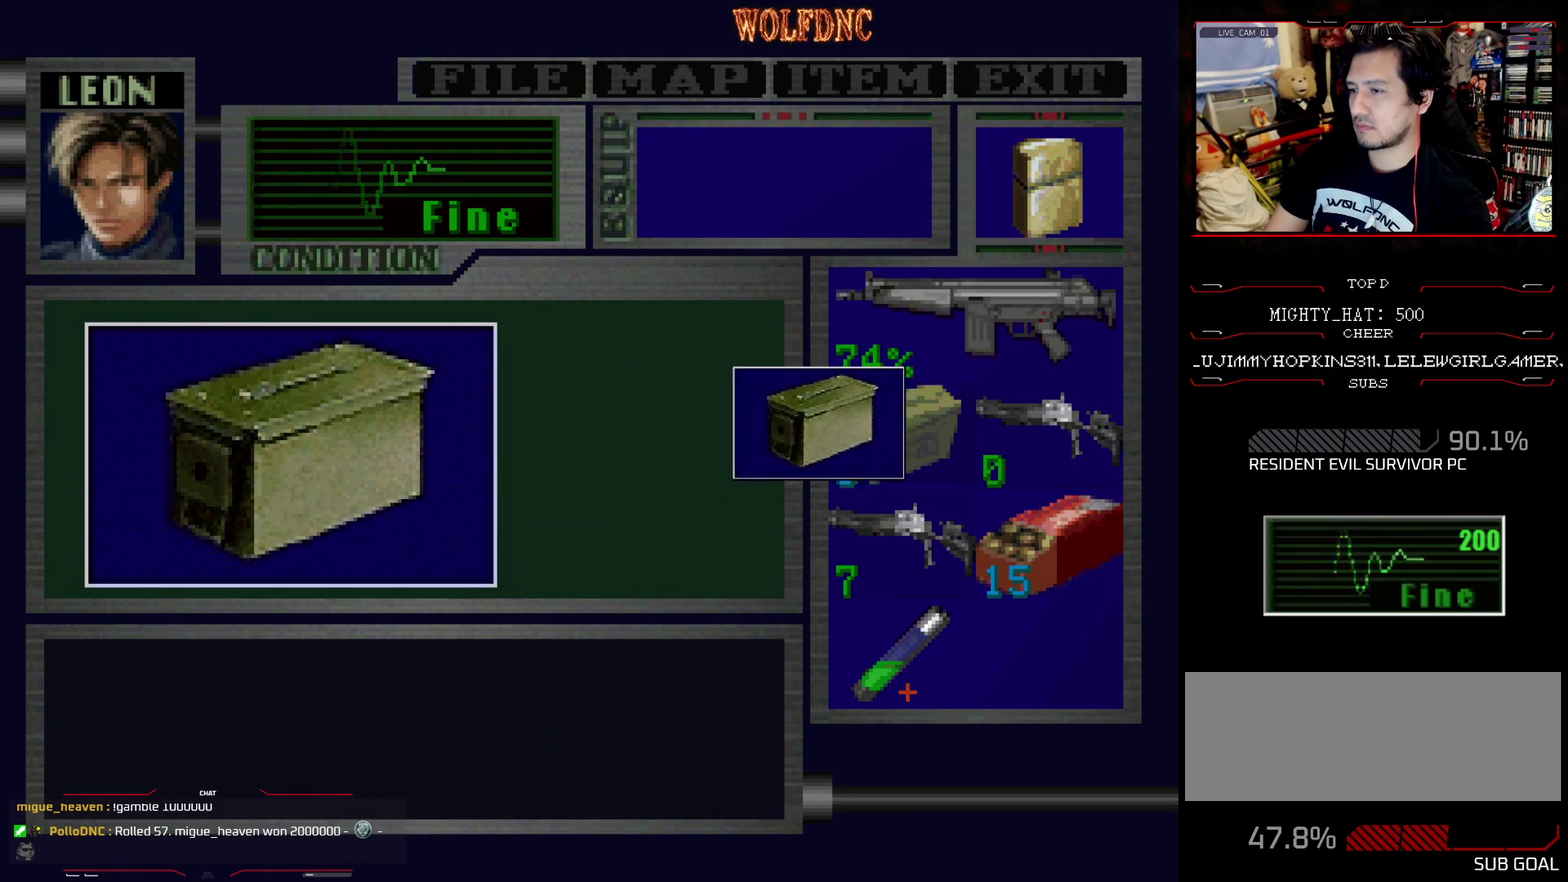
{"buttons": [], "events": [[100, "SQUARE", "down"], [150, "CROSS", "up"], [200, "CROSS", "down"], [234, "SQUARE", "up"], [284, "CROSS", "up"], [284, "SQUARE", "down"], [384, "CROSS", "down"], [434, "SQUARE", "up"], [467, "CROSS", "up"]]}
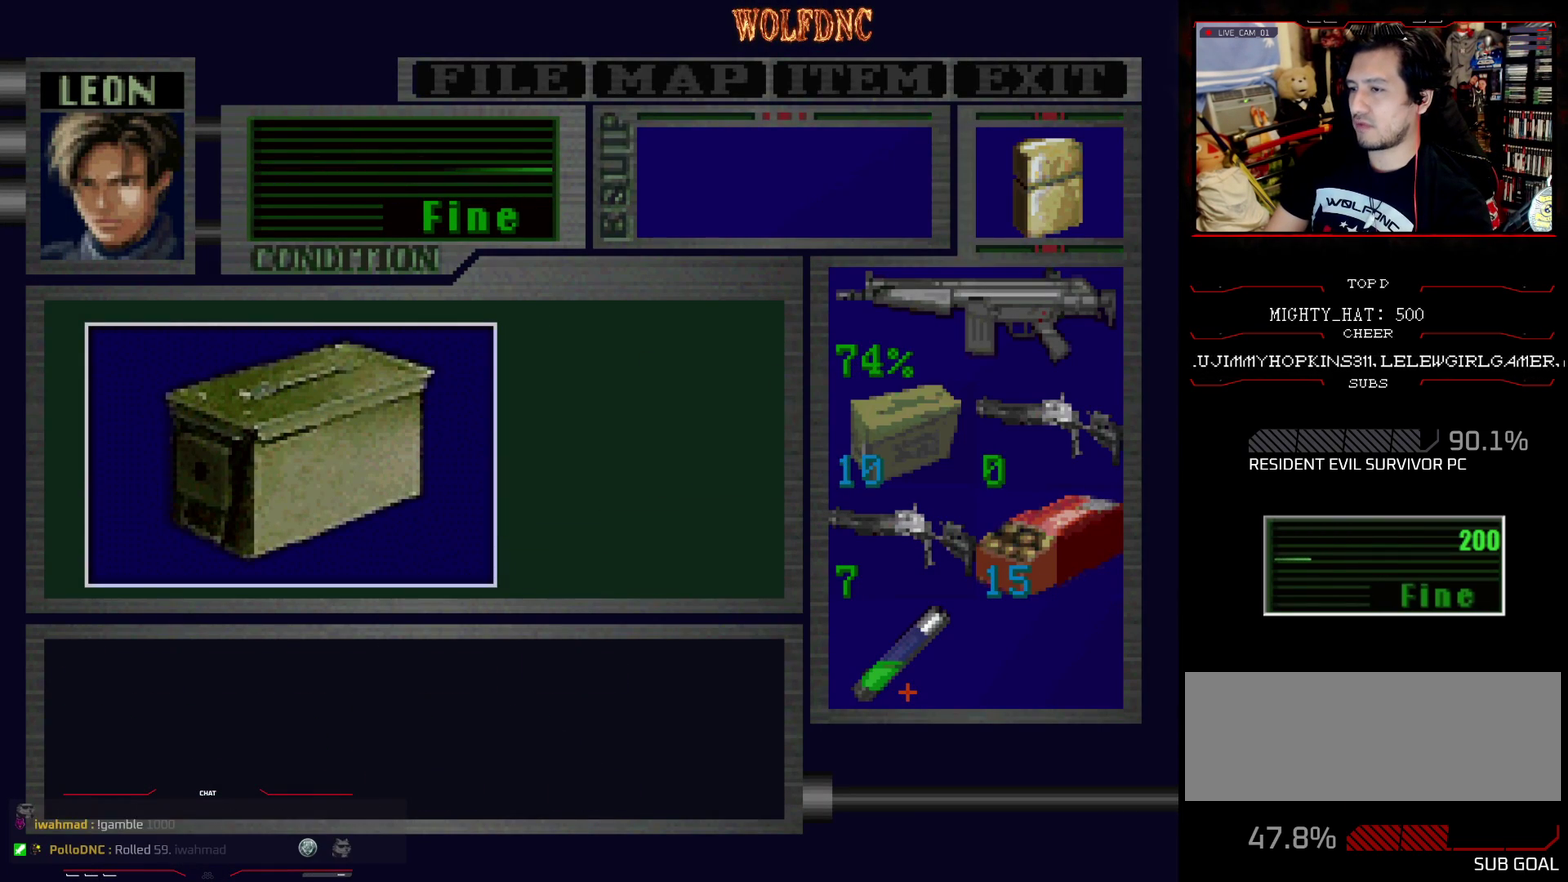
{"buttons": ["SQUARE", "DPAD_UP", "DPAD_LEFT"], "events": [[16, "CROSS", "down"], [66, "DPAD_LEFT", "down"], [116, "CROSS", "up"], [350, "SQUARE", "down"], [450, "DPAD_UP", "down"]]}
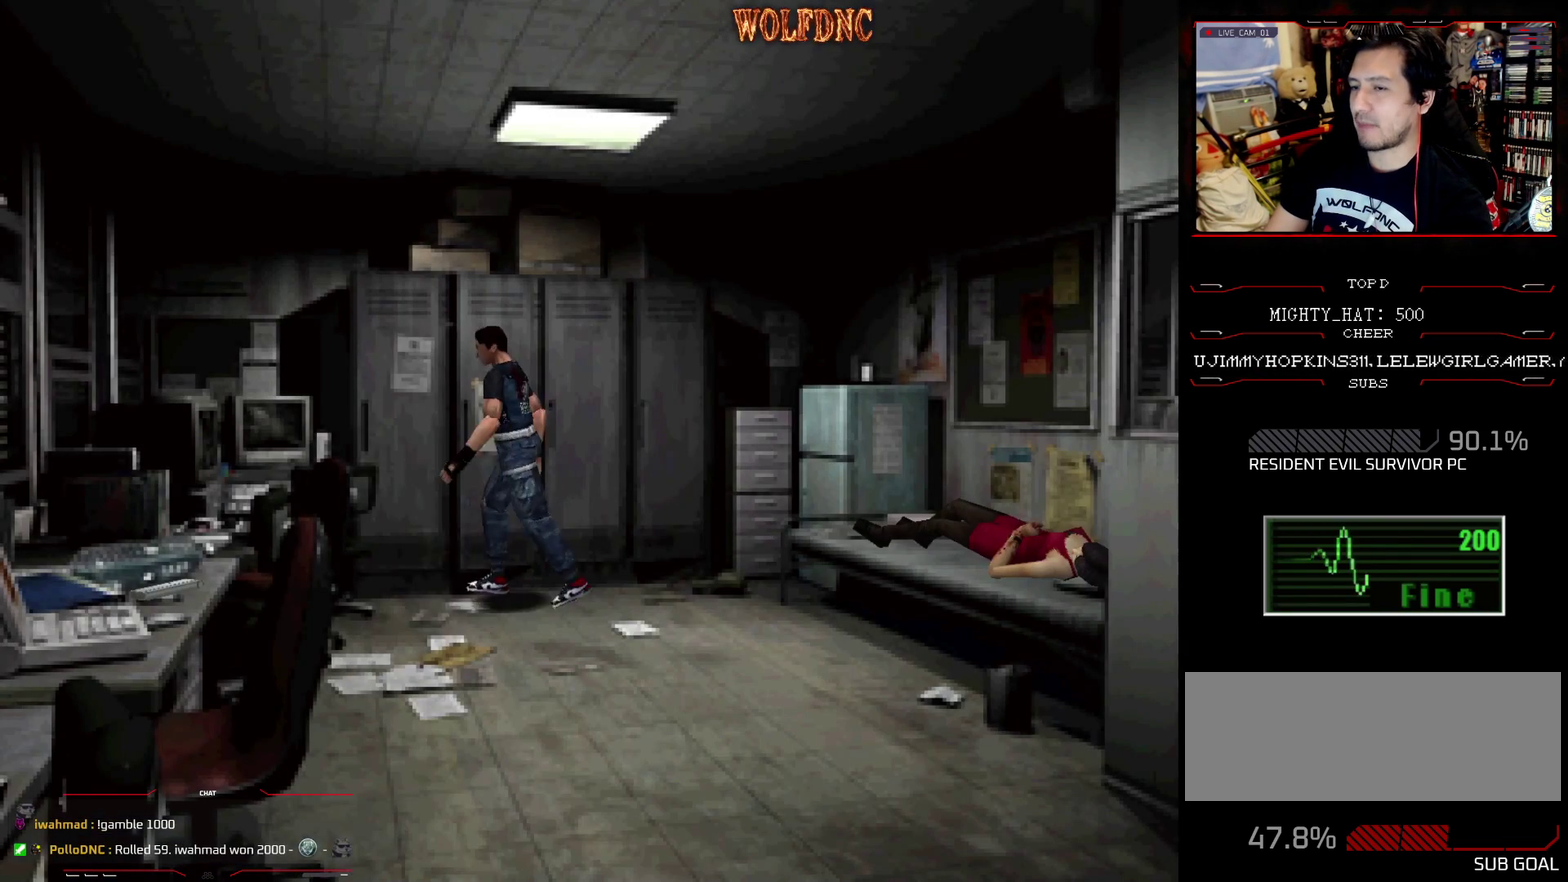
{"buttons": ["SQUARE", "DPAD_UP", "DPAD_LEFT"], "events": []}
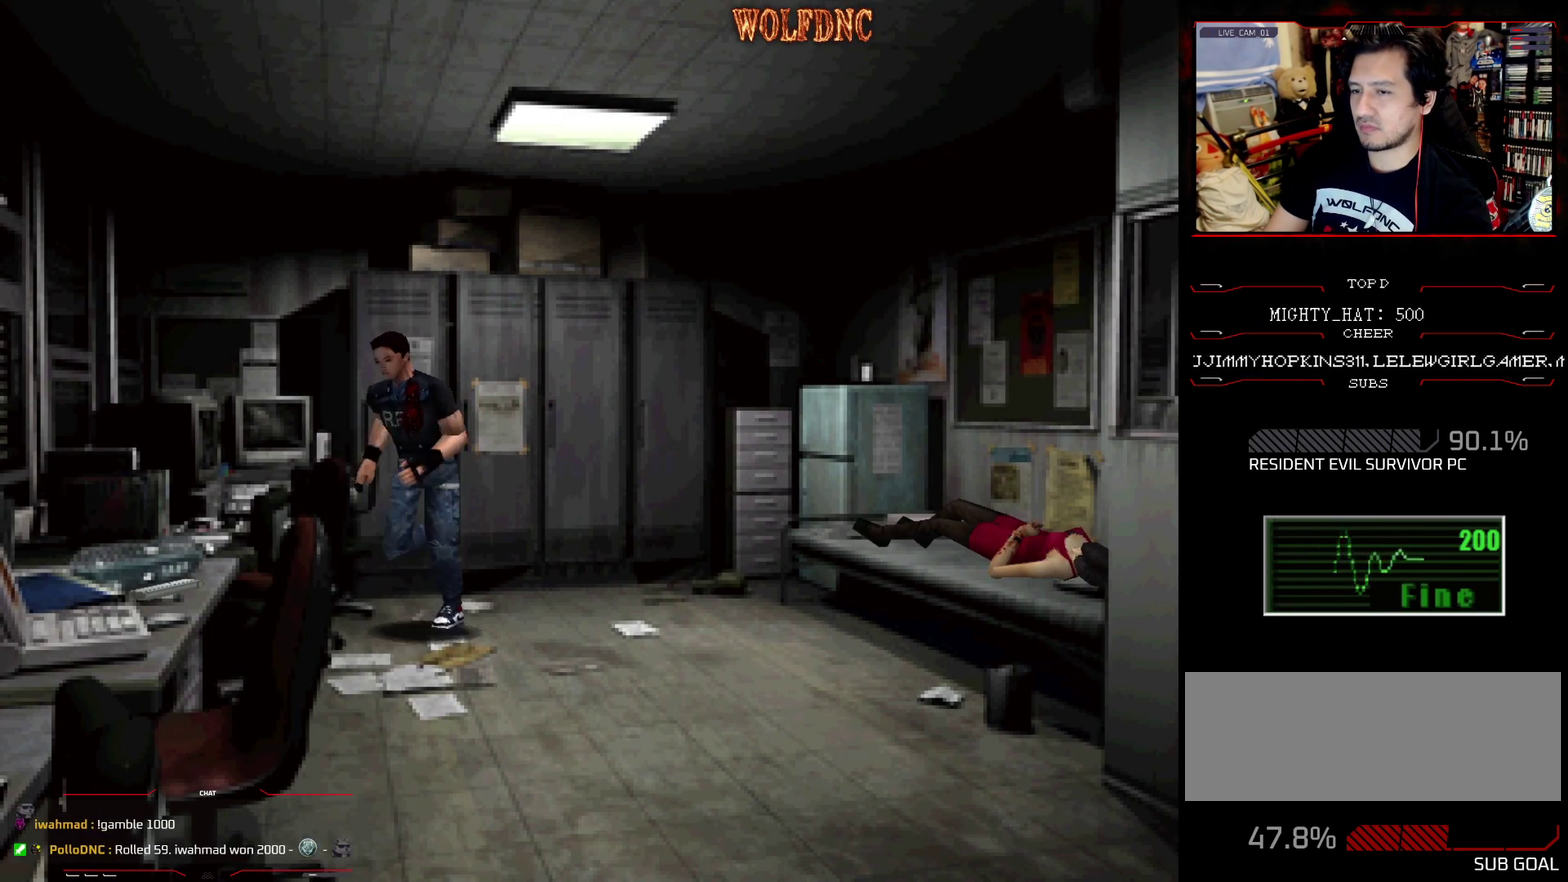
{"buttons": ["SQUARE", "DPAD_UP", "DPAD_RIGHT"], "events": [[150, "DPAD_LEFT", "up"], [150, "DPAD_RIGHT", "down"], [383, "CROSS", "down"], [467, "CROSS", "up"]]}
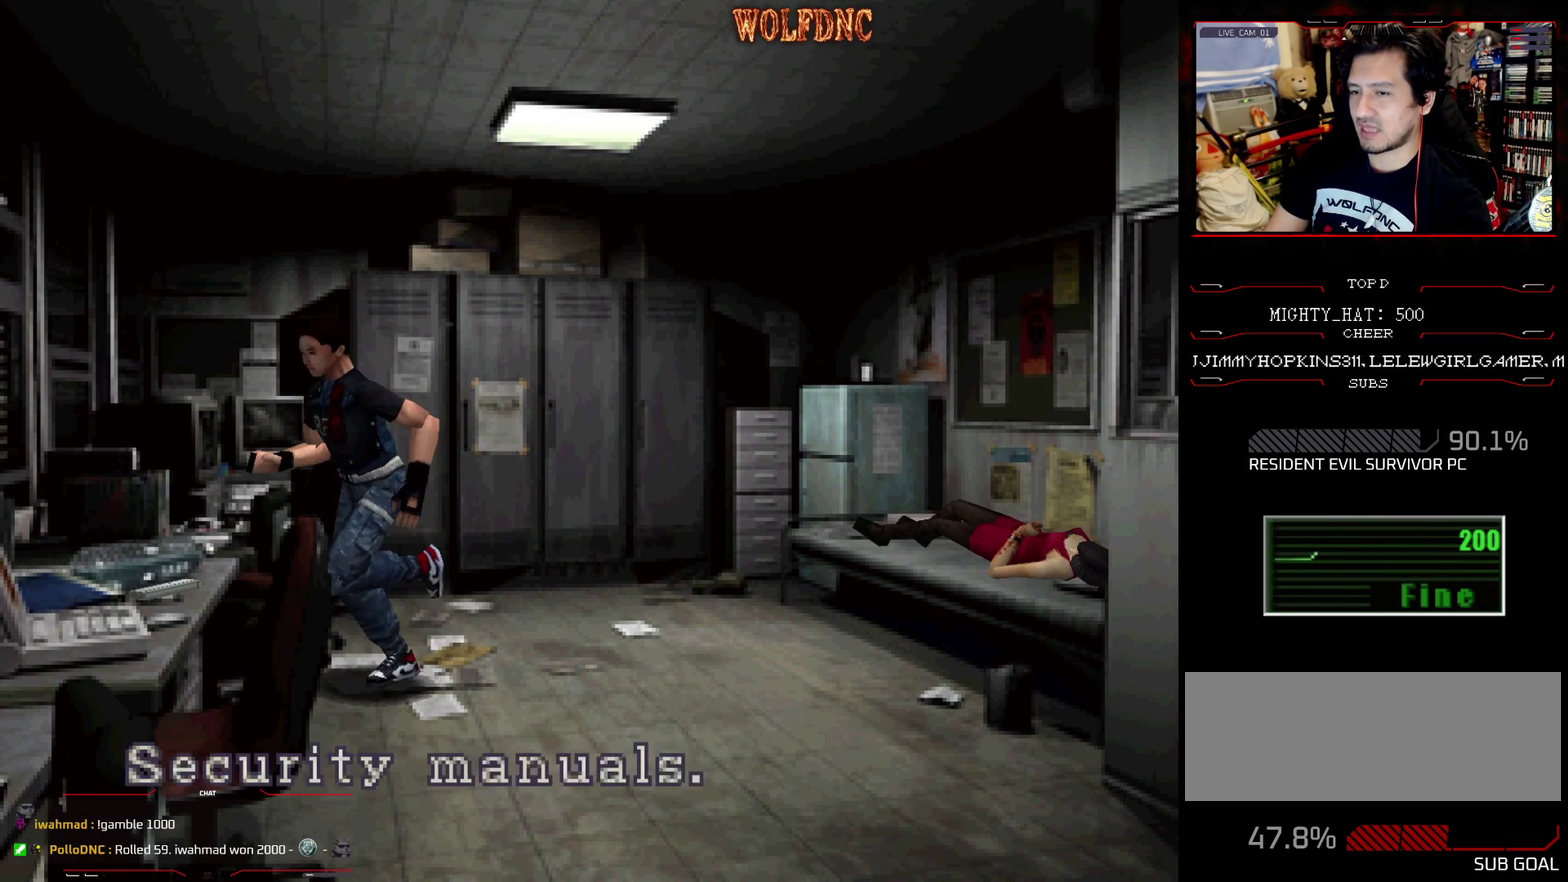
{"buttons": ["SQUARE", "DPAD_UP"], "events": [[17, "CROSS", "down"], [17, "SQUARE", "up"], [67, "SQUARE", "down"], [100, "DPAD_RIGHT", "up"], [167, "DPAD_UP", "up"], [300, "SQUARE", "up"], [351, "CROSS", "up"], [484, "DPAD_UP", "down"], [484, "SQUARE", "down"]]}
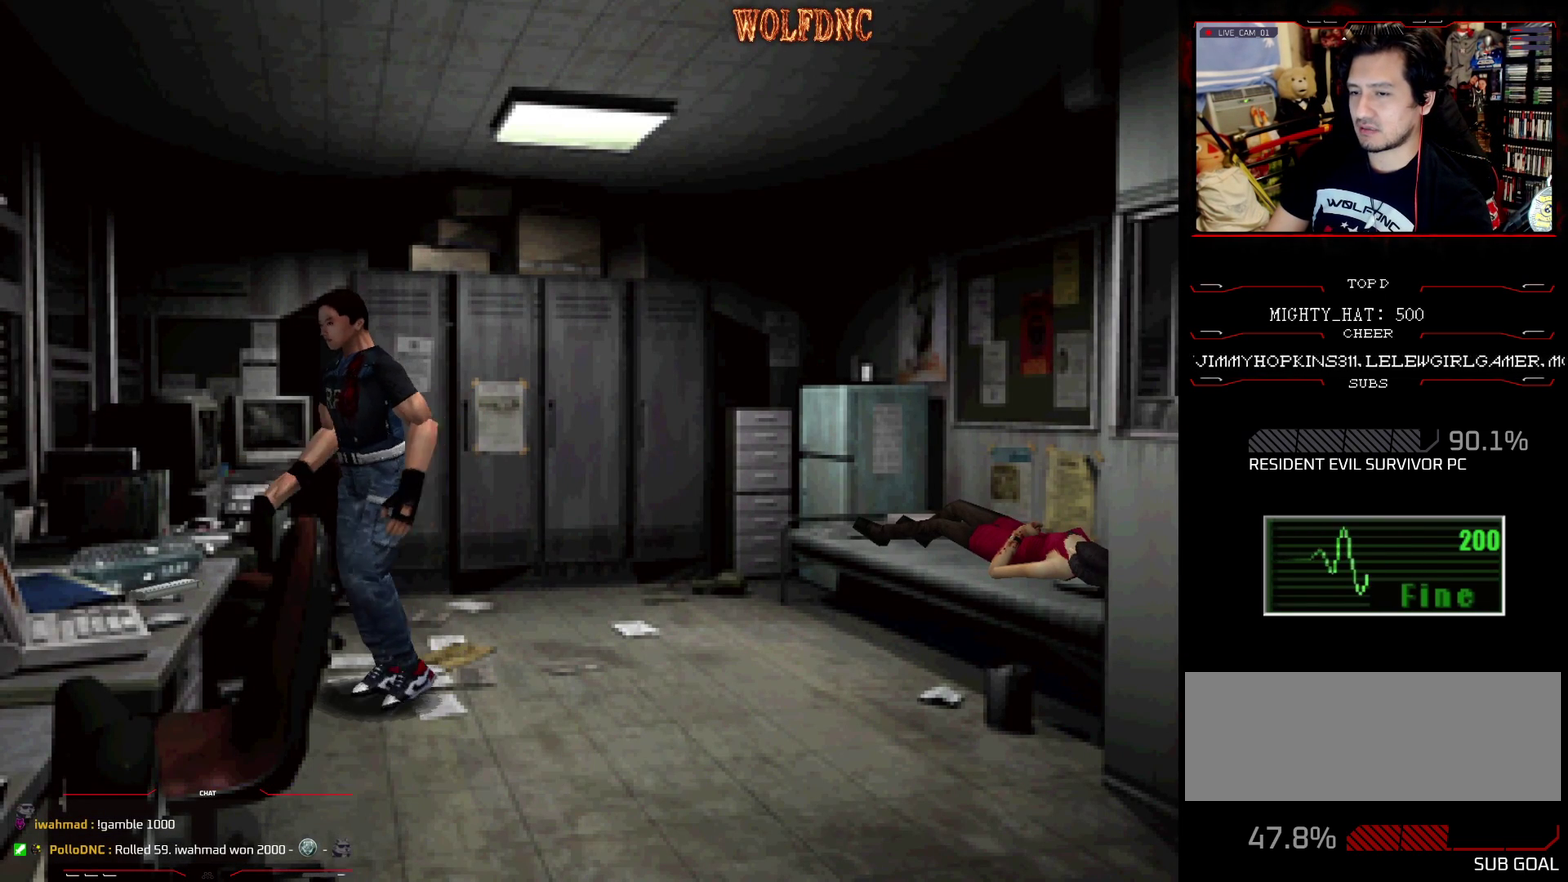
{"buttons": ["DPAD_RIGHT"], "events": [[133, "DPAD_LEFT", "down"], [267, "DPAD_LEFT", "up"], [317, "DPAD_RIGHT", "down"], [367, "SQUARE", "up"], [450, "DPAD_UP", "up"]]}